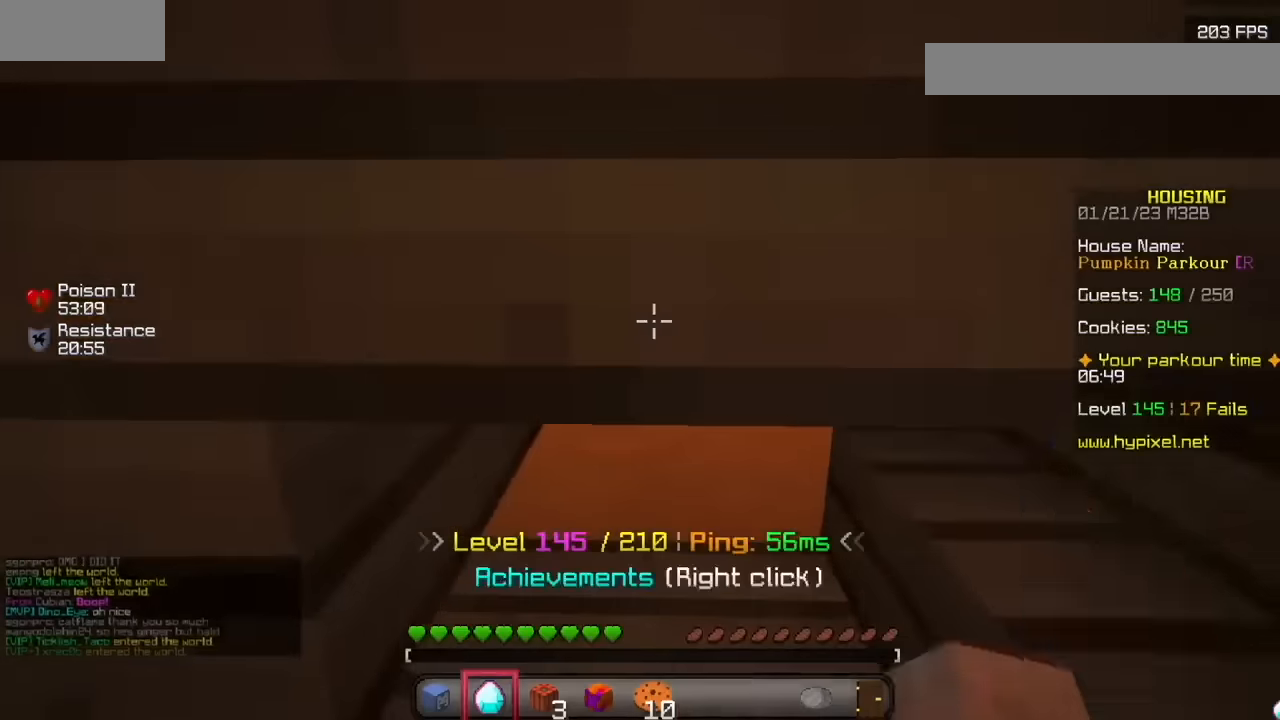
Gameplay with keyboard and mouse; each line is a JSON object with the keys and mouse buttons held at the frame after it. "events" lists presses ("down") and releases ("up") of "mouse_left" and "mouse_right" between this image and that frame as [ms after this image, input, new state], when the widget could be followed in between. "mouse_left", "mouse_right" = the "left", "right" buttons of the "mouse" list. No other keys are recorded. Fast repeated clicks can show as one long hold. Mouse movement is not recorded.
{"keys": [], "mouse": [], "events": [[267, "mouse_right", "down"], [367, "mouse_right", "up"]]}
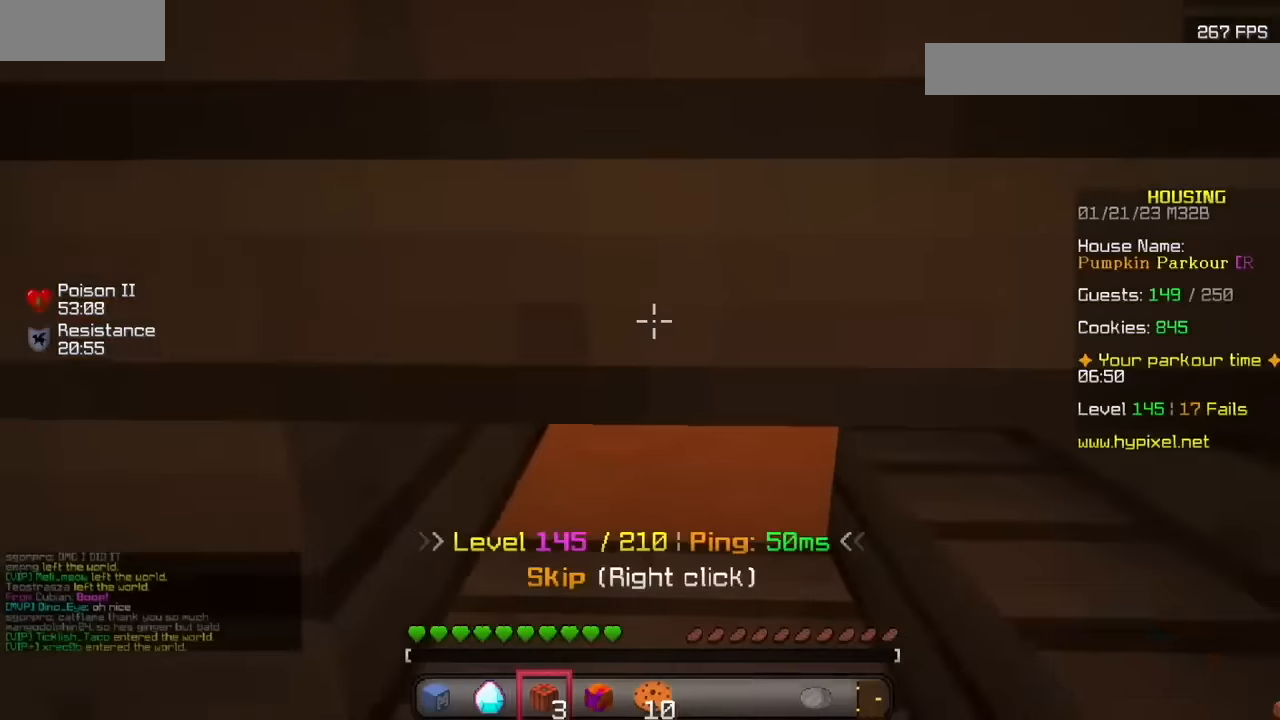
{"keys": [], "mouse": [], "events": [[233, "mouse_right", "down"], [333, "mouse_right", "up"]]}
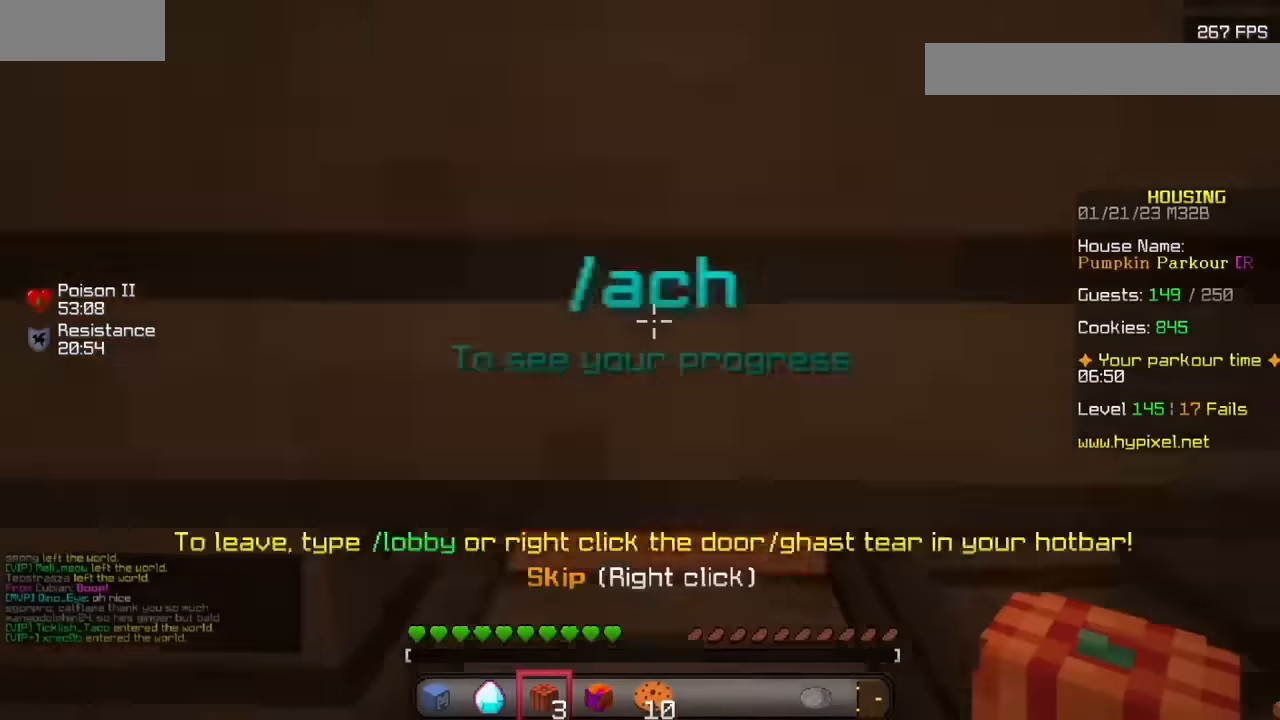
{"keys": [], "mouse": [], "events": []}
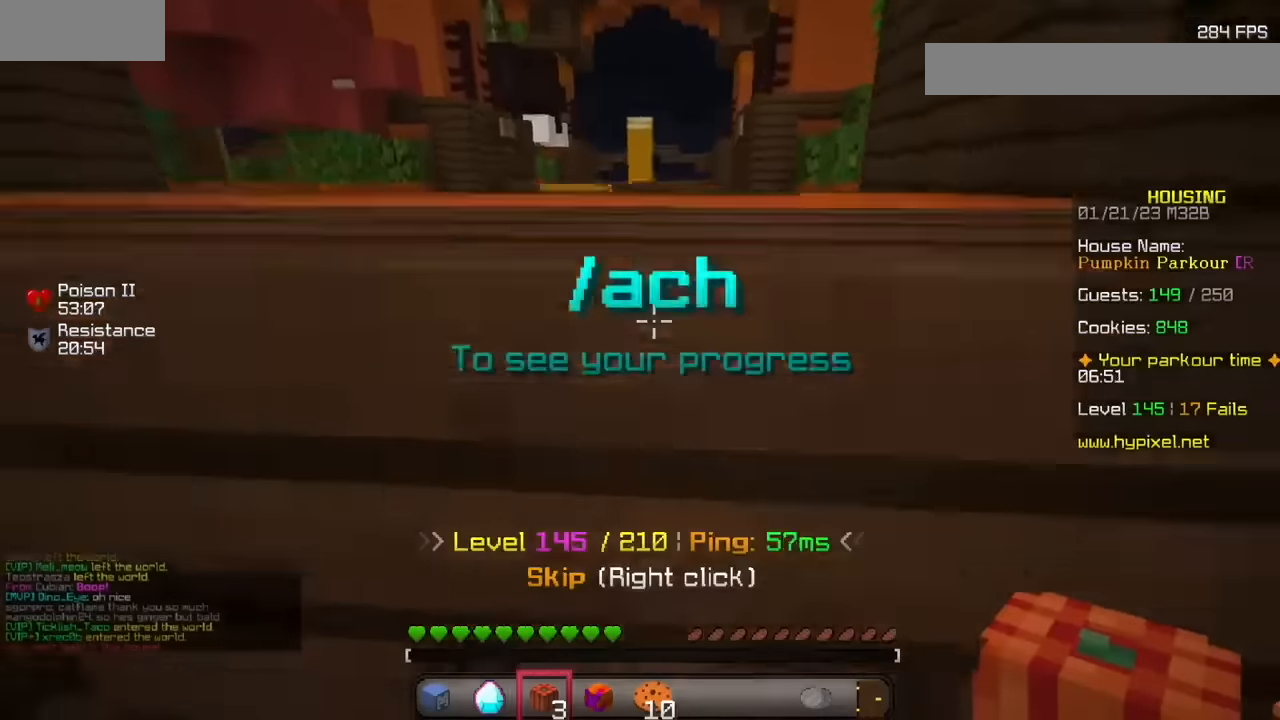
{"keys": [], "mouse": [], "events": [[233, "mouse_right", "down"], [367, "mouse_right", "up"]]}